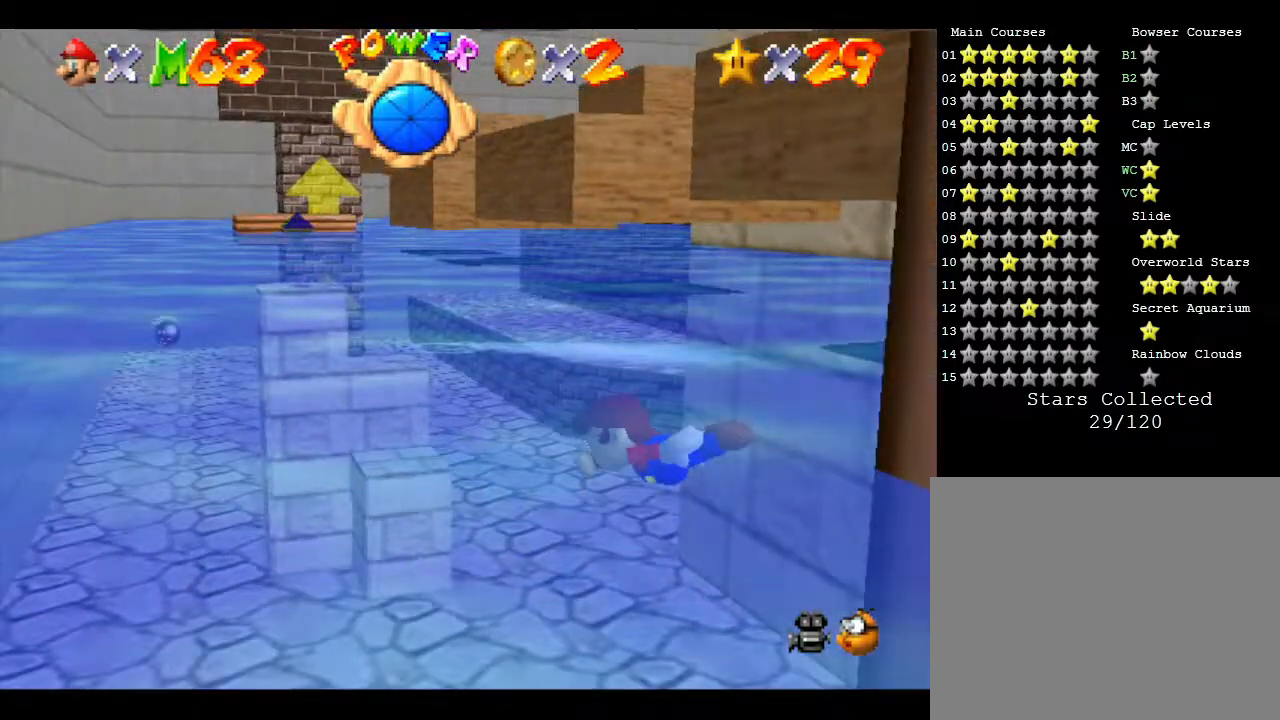
Gameplay with a controller (Nintendo layout); each line is a JSON object with the inputs held at the frame after it. "events" lists button and stick changes between this image and that frame as [ms after this image, input, new state], when the widget could be followed in between. Not read: L3 R3.
{"buttons": ["A"], "left_stick": "down-right", "events": [[333, "A", "down"], [333, "left_stick", "down-right"]]}
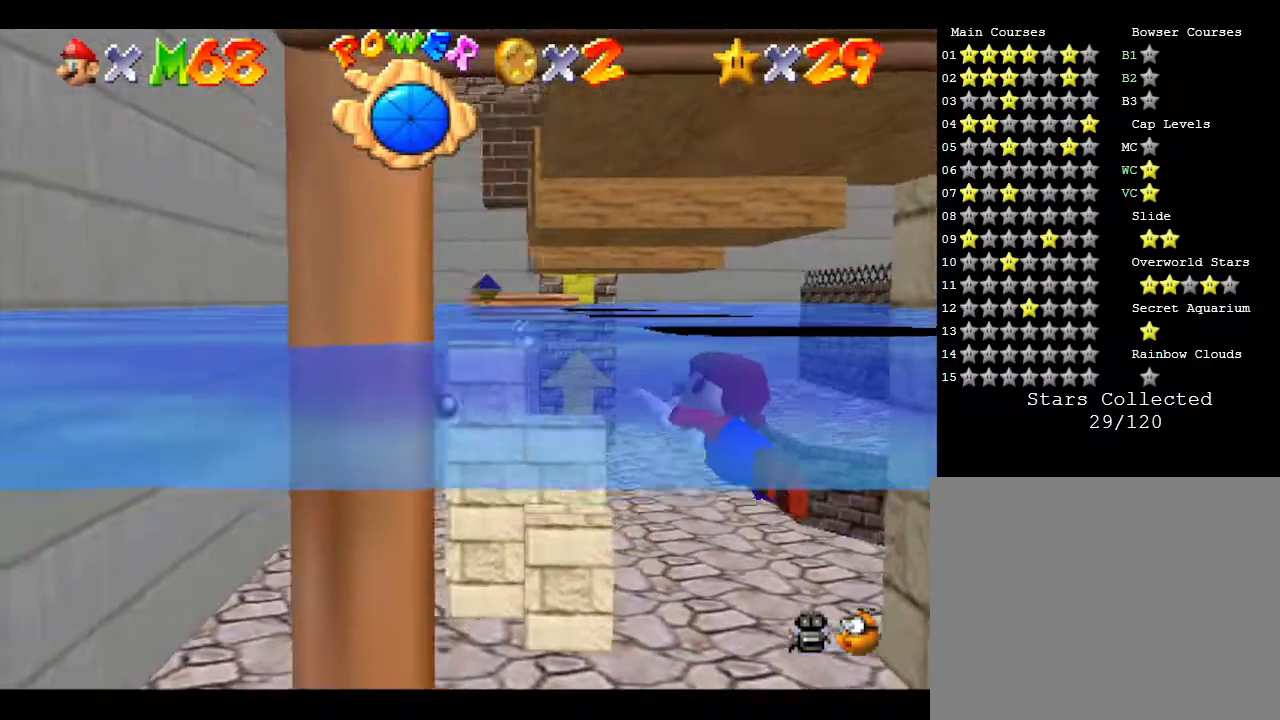
{"buttons": [], "left_stick": "right", "events": [[83, "A", "up"], [417, "left_stick", "right"]]}
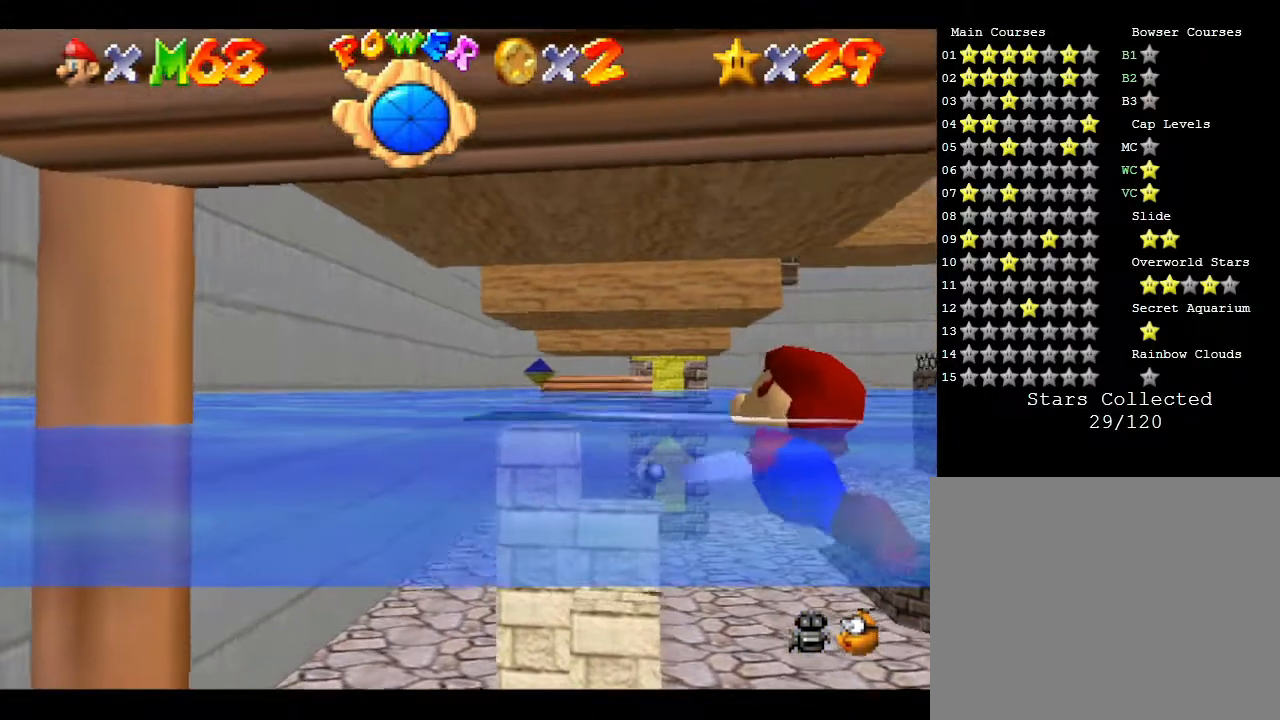
{"buttons": [], "left_stick": "right", "events": [[33, "A", "down"], [350, "A", "up"]]}
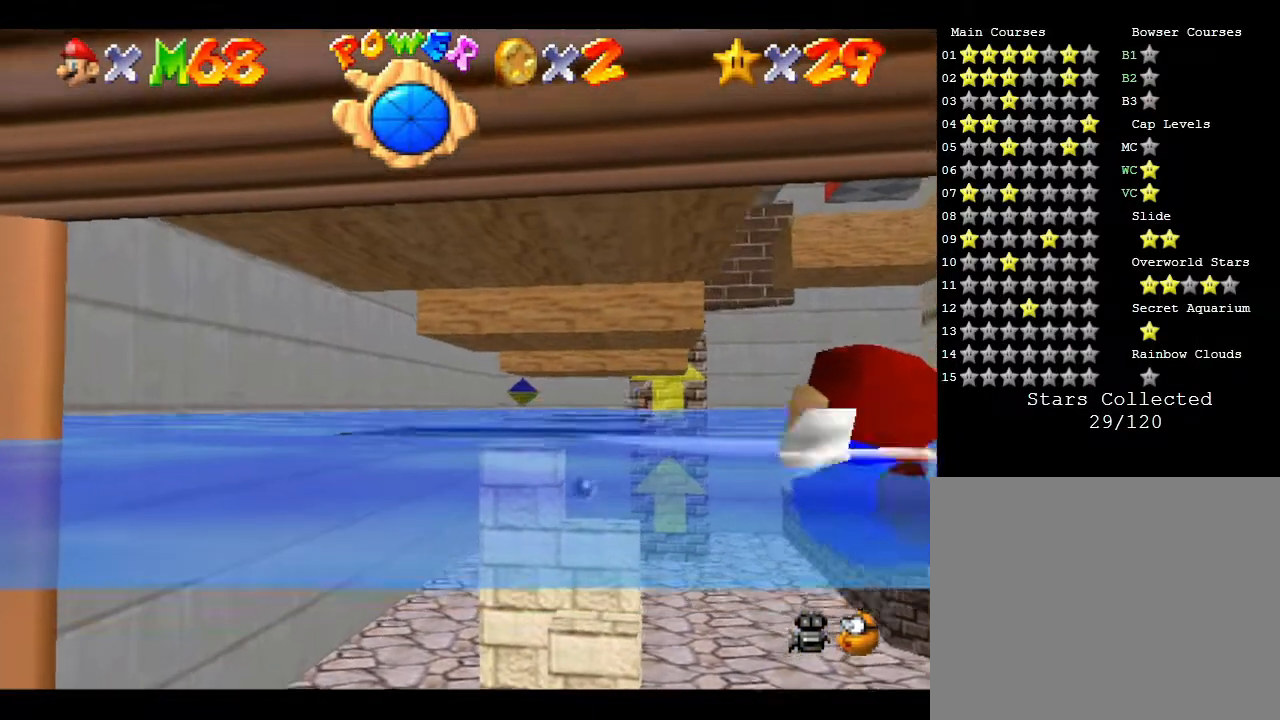
{"buttons": [], "left_stick": "right", "events": [[183, "A", "down"], [483, "A", "up"]]}
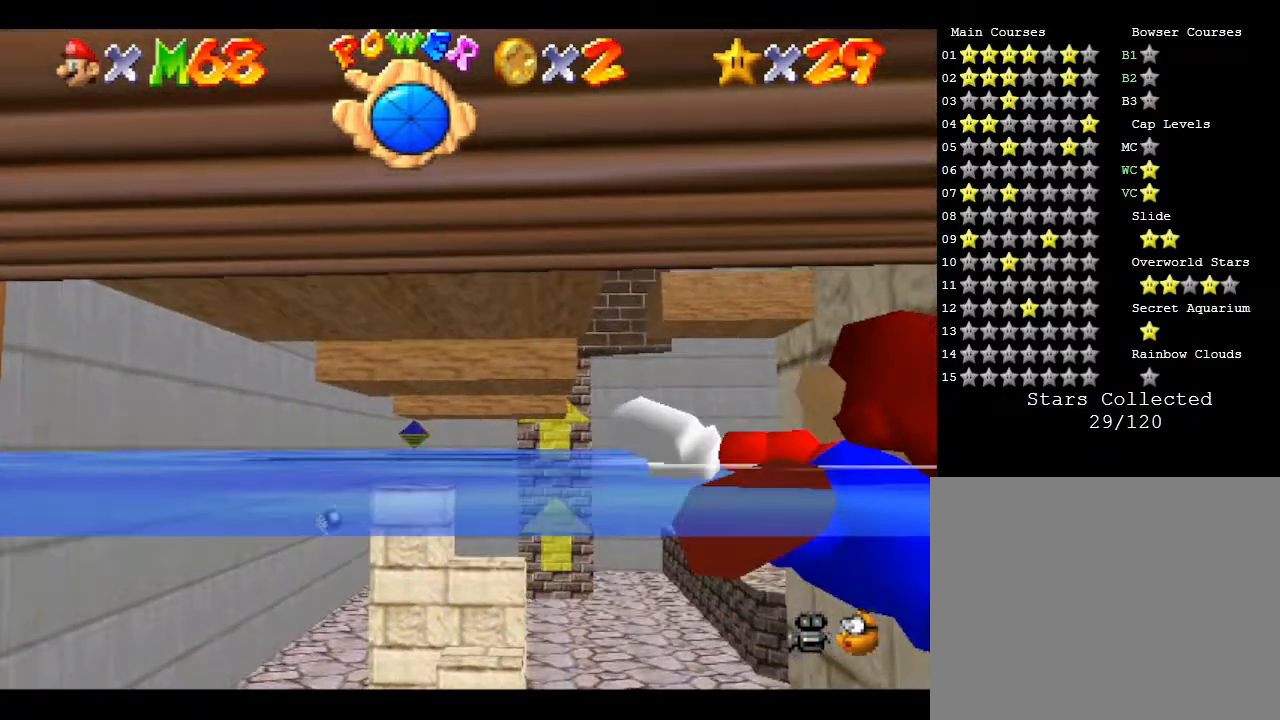
{"buttons": ["A"], "left_stick": "center", "events": [[367, "left_stick", "up"], [433, "A", "down"], [467, "left_stick", "center"]]}
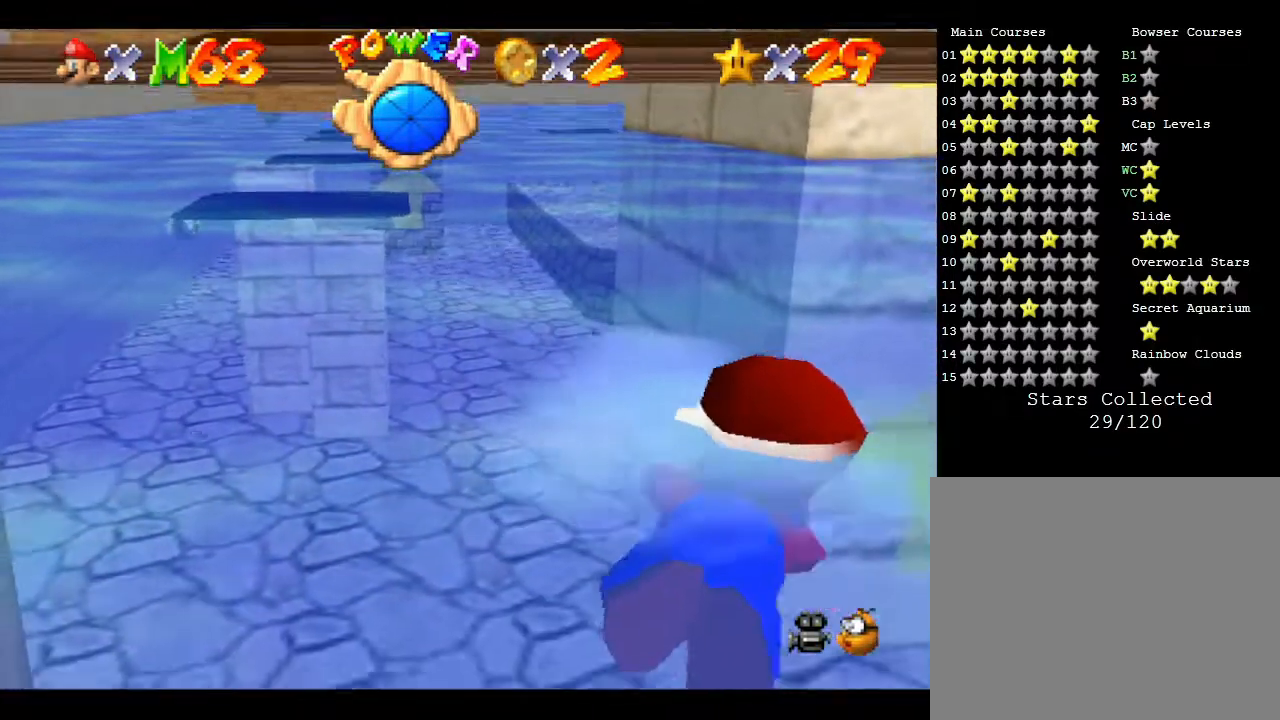
{"buttons": [], "left_stick": "center", "events": [[183, "A", "up"]]}
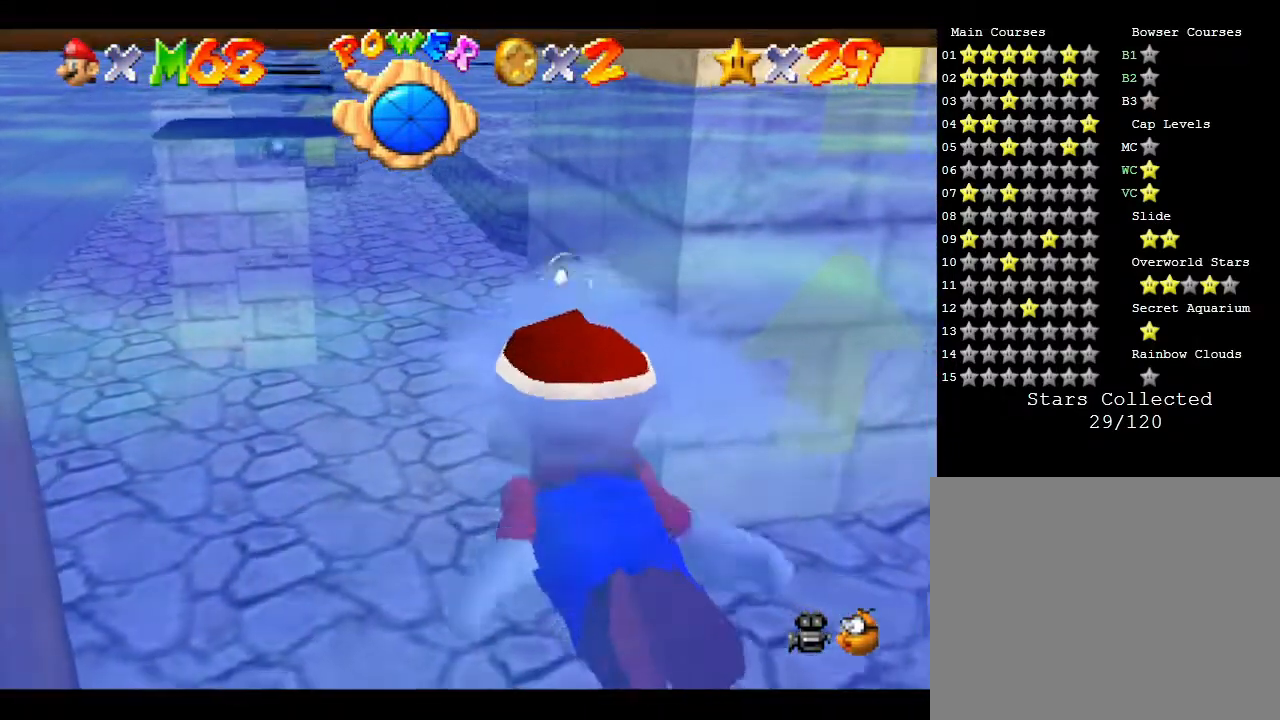
{"buttons": [], "left_stick": "right", "events": [[167, "A", "down"], [283, "left_stick", "right"], [467, "A", "up"]]}
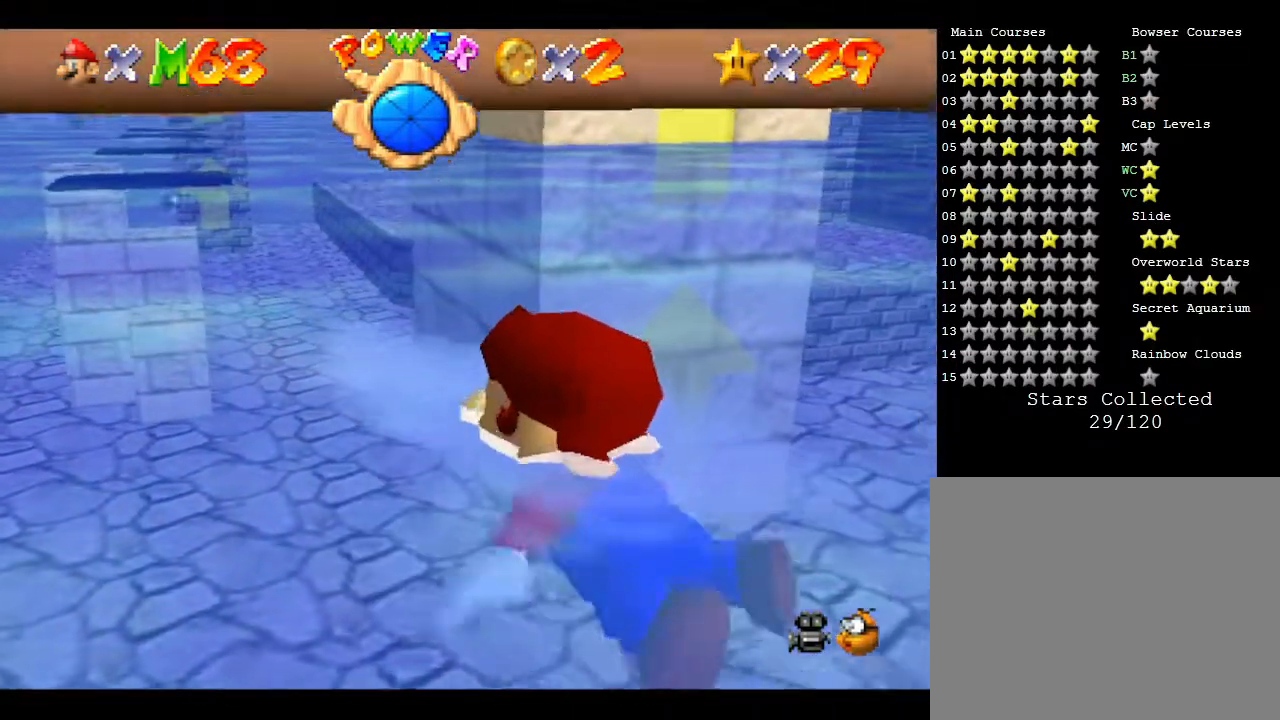
{"buttons": [], "left_stick": "center", "events": [[333, "left_stick", "center"]]}
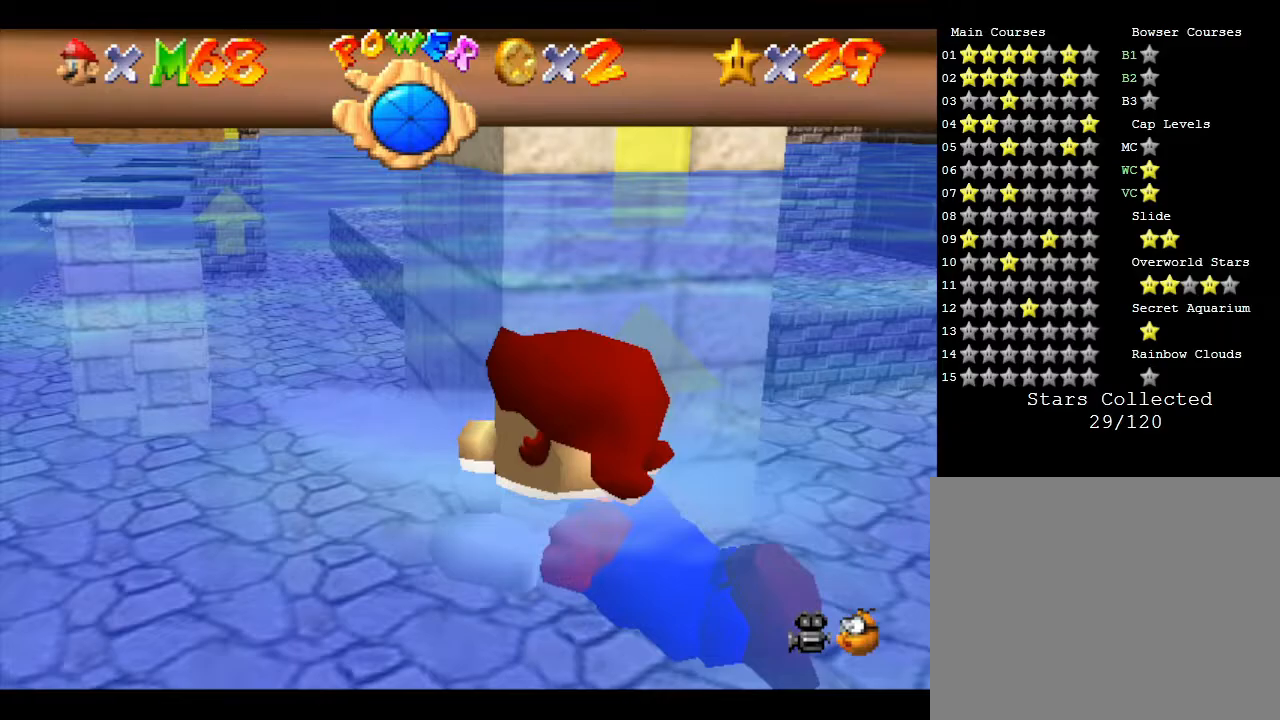
{"buttons": [], "left_stick": "center", "events": []}
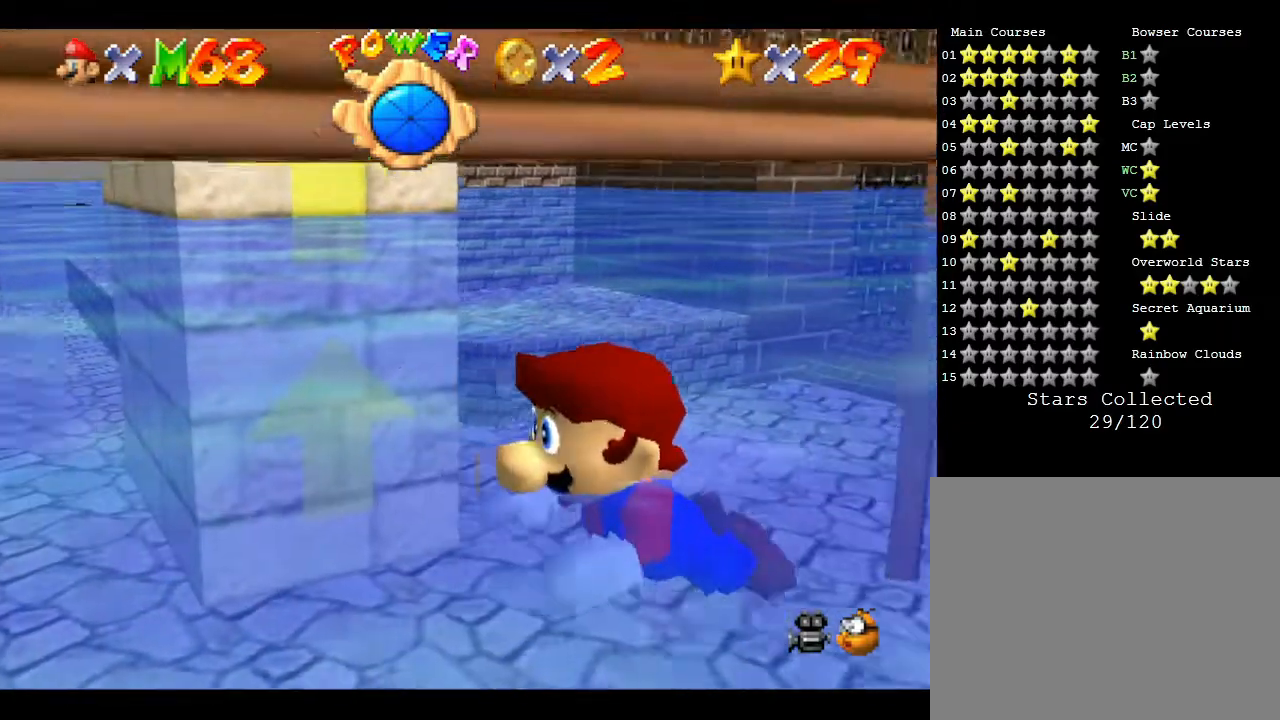
{"buttons": [], "left_stick": "center", "events": []}
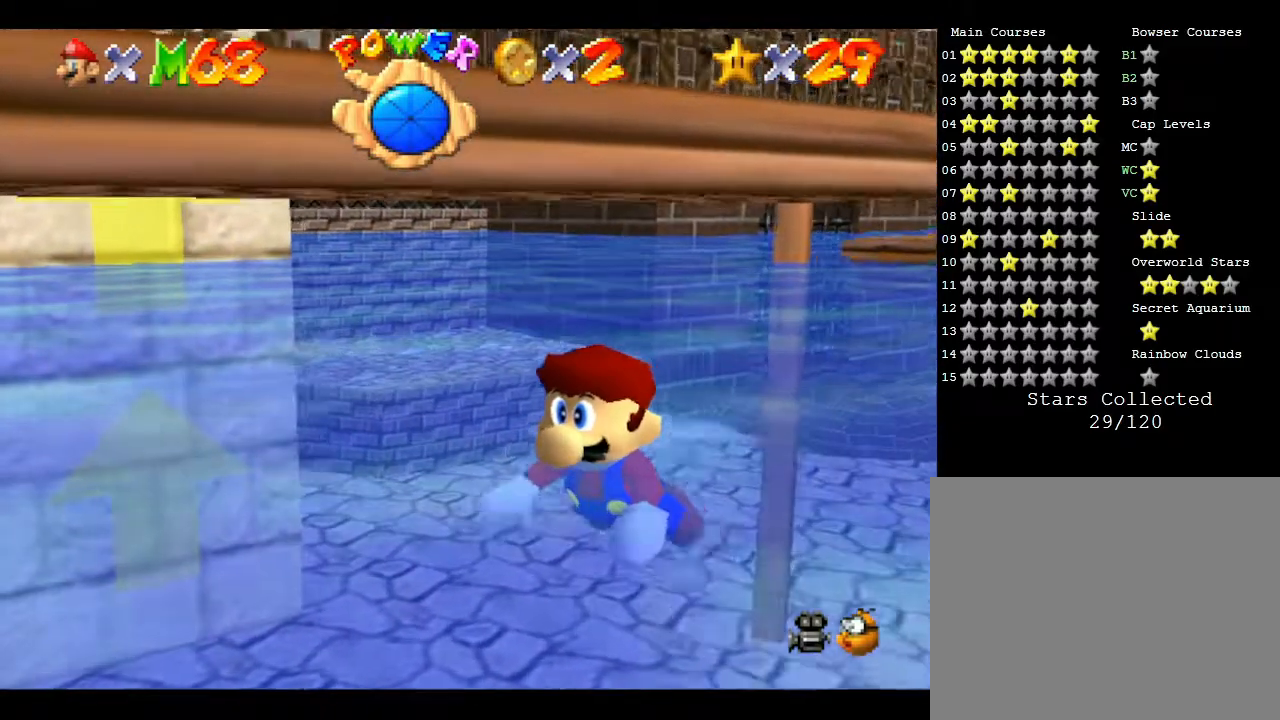
{"buttons": [], "left_stick": "right", "events": [[450, "left_stick", "right"]]}
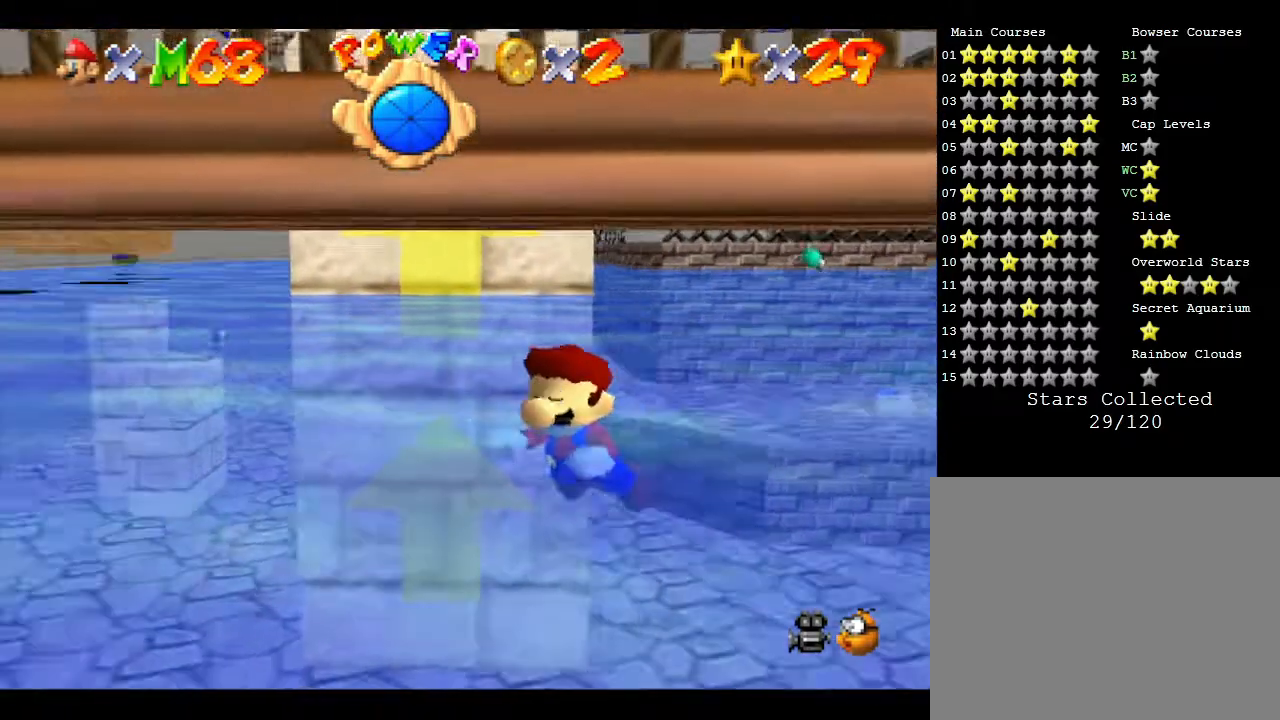
{"buttons": [], "left_stick": "right", "events": []}
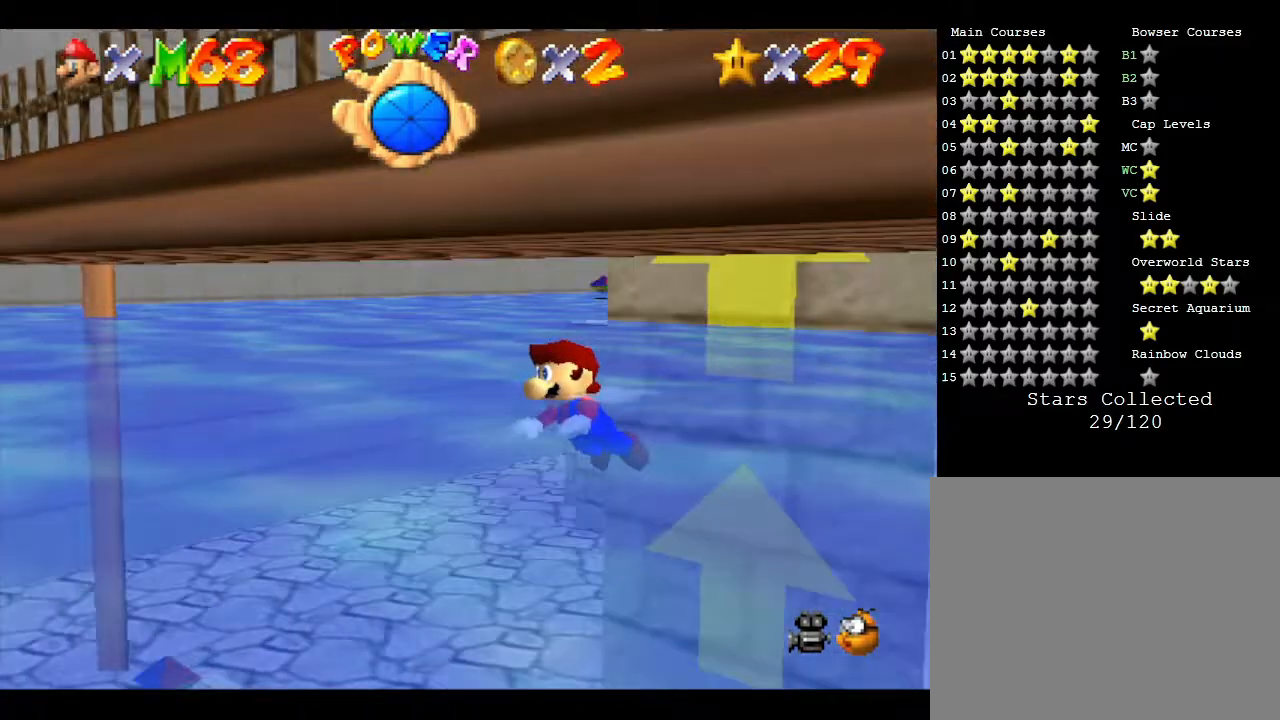
{"buttons": [], "left_stick": "right", "events": []}
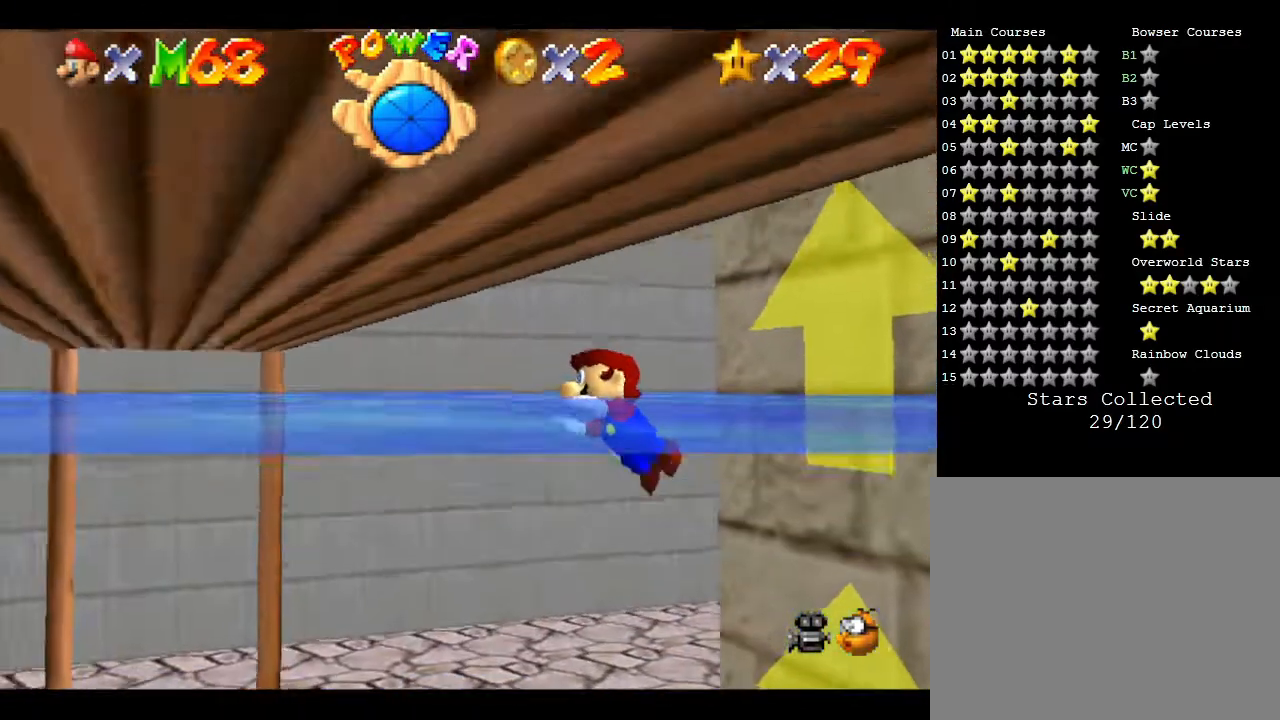
{"buttons": [], "left_stick": "right", "events": []}
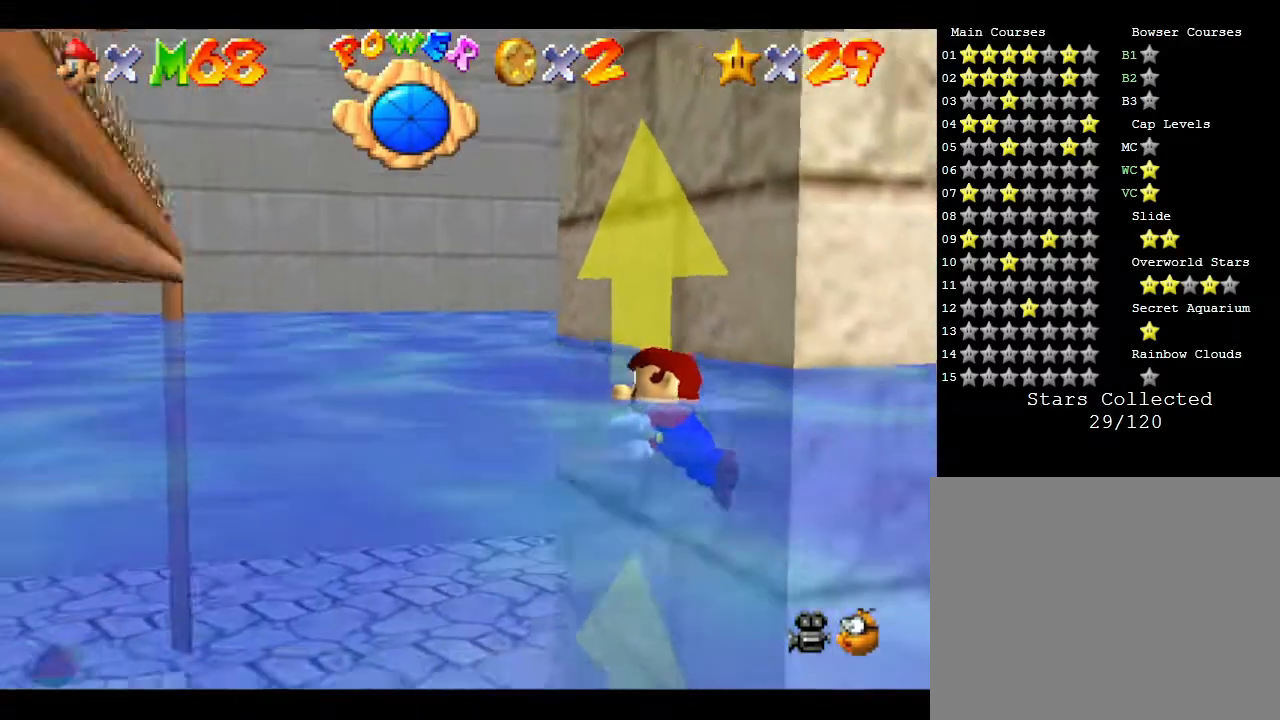
{"buttons": [], "left_stick": "right", "events": []}
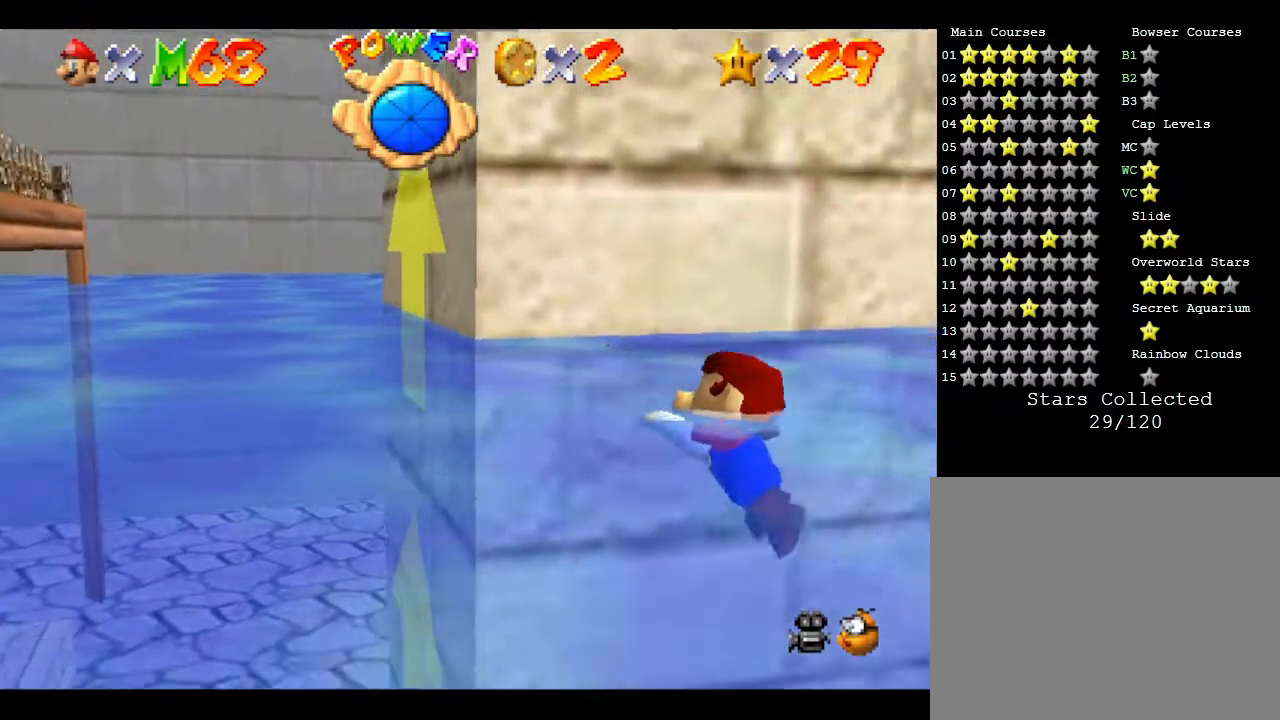
{"buttons": [], "left_stick": "right", "events": []}
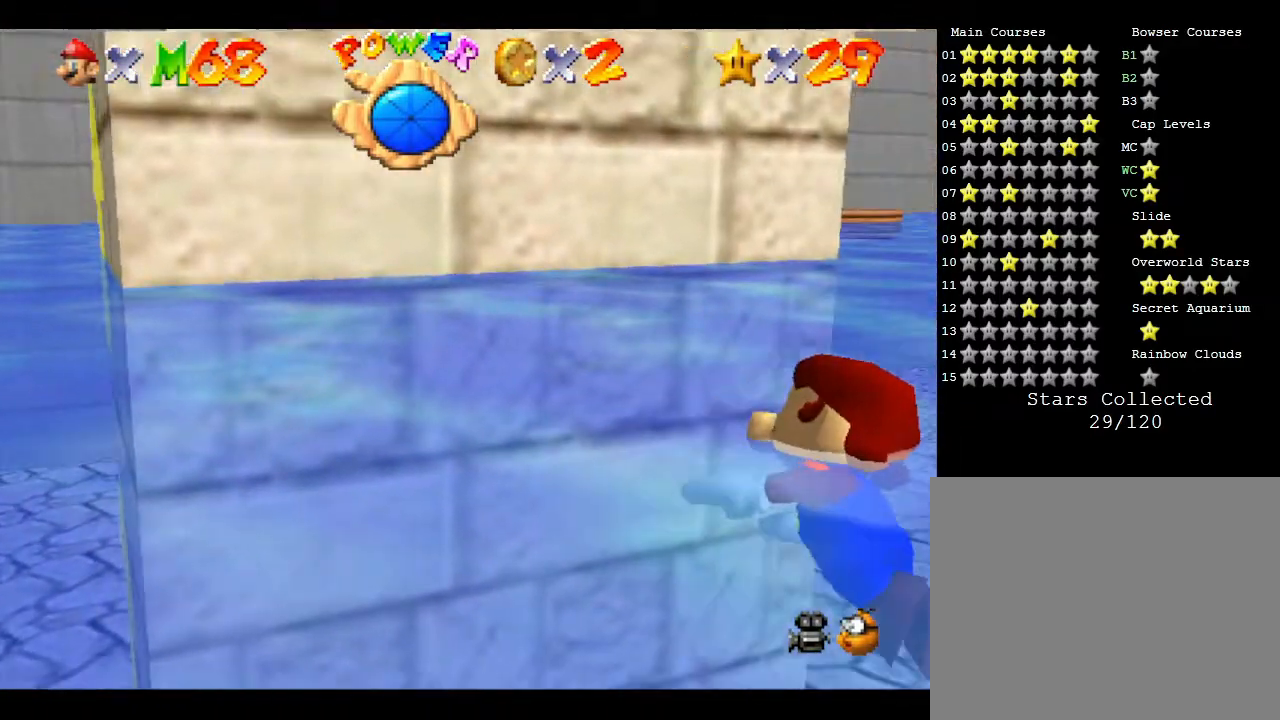
{"buttons": [], "left_stick": "right", "events": []}
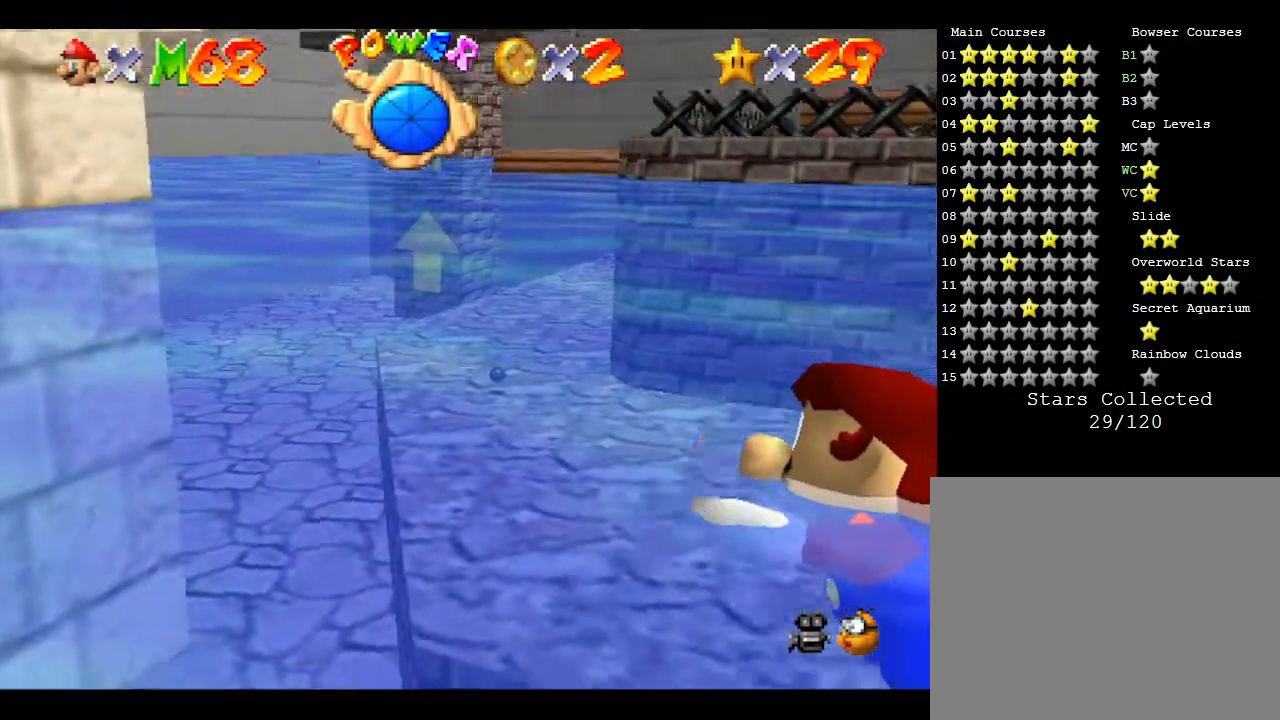
{"buttons": [], "left_stick": "right", "events": []}
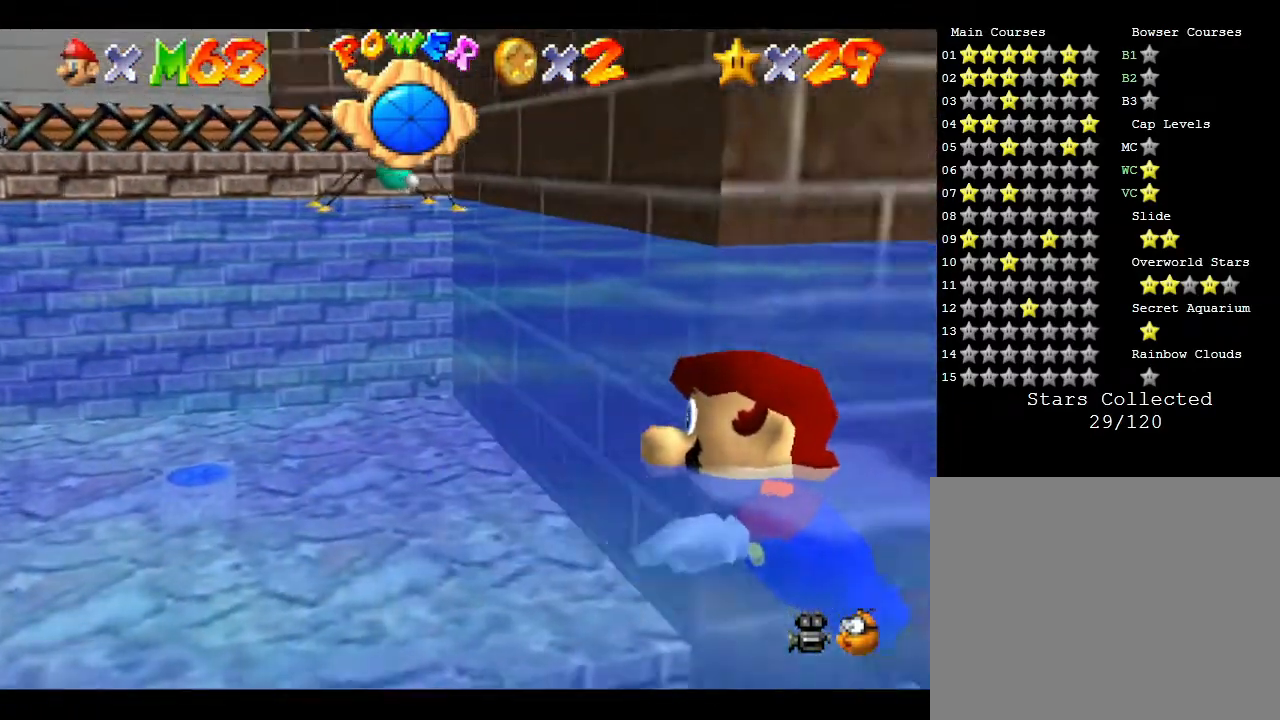
{"buttons": [], "left_stick": "right", "events": []}
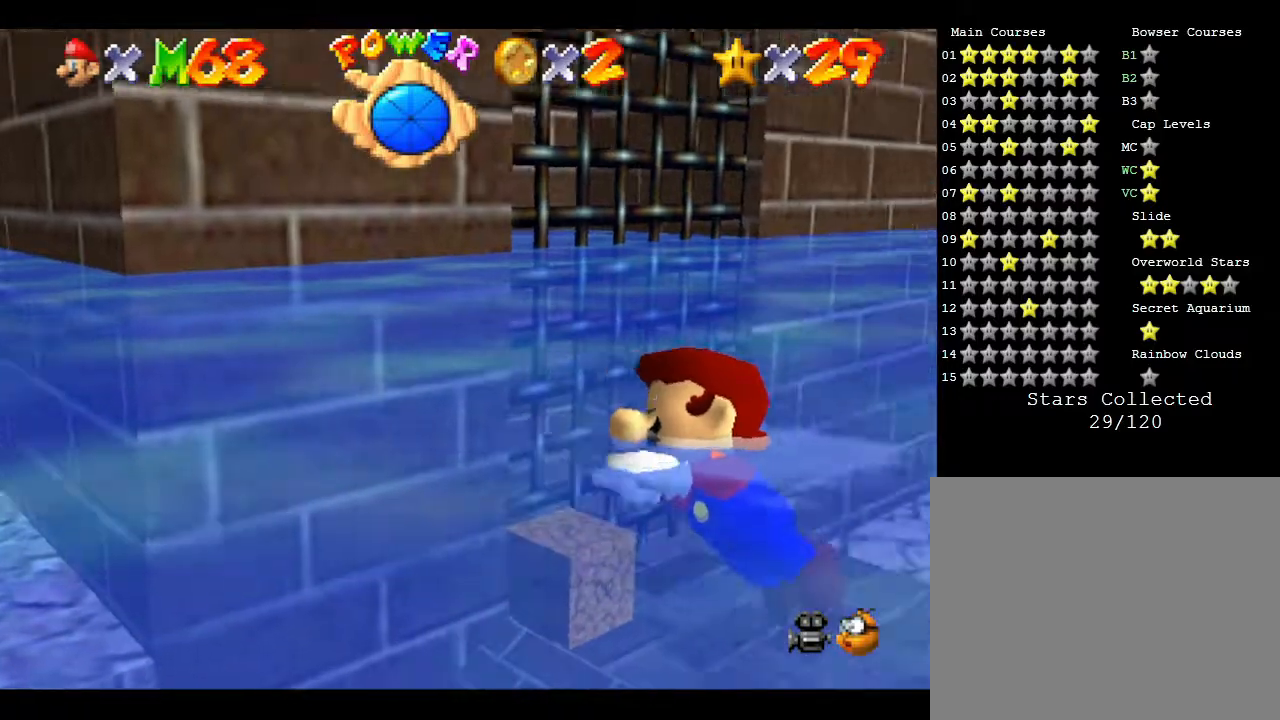
{"buttons": [], "left_stick": "right", "events": []}
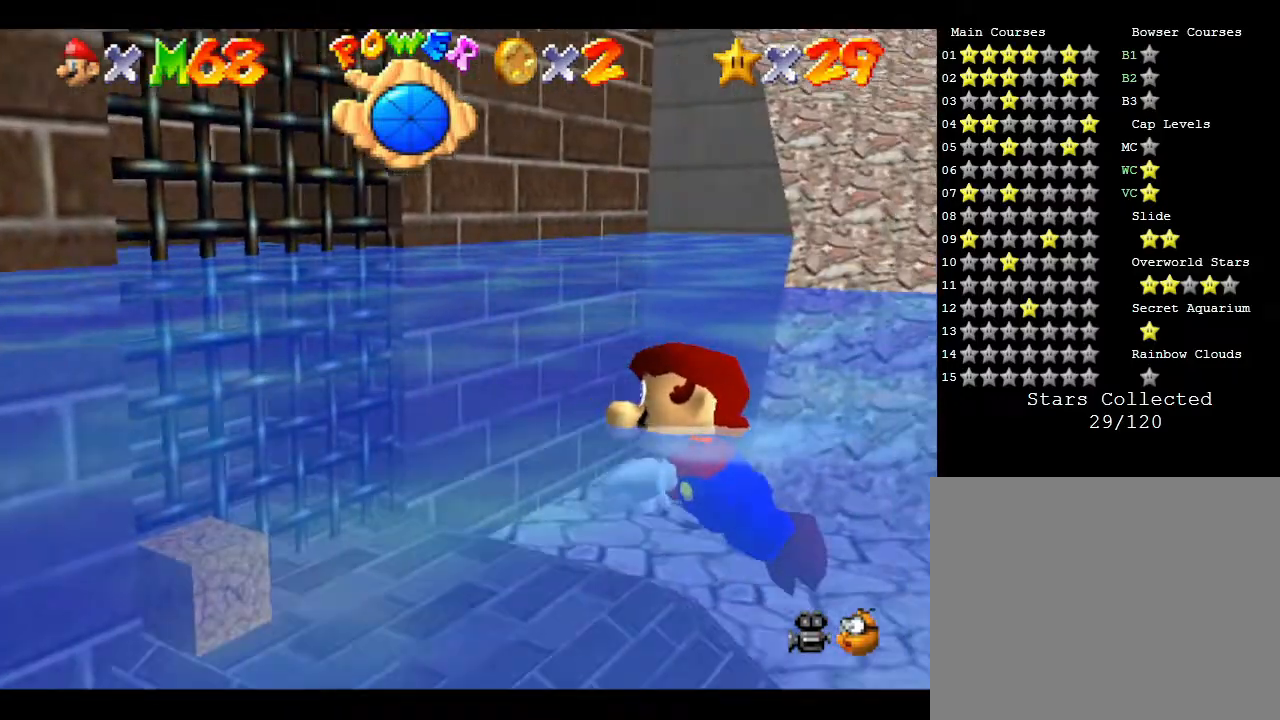
{"buttons": [], "left_stick": "left", "events": [[200, "left_stick", "left"]]}
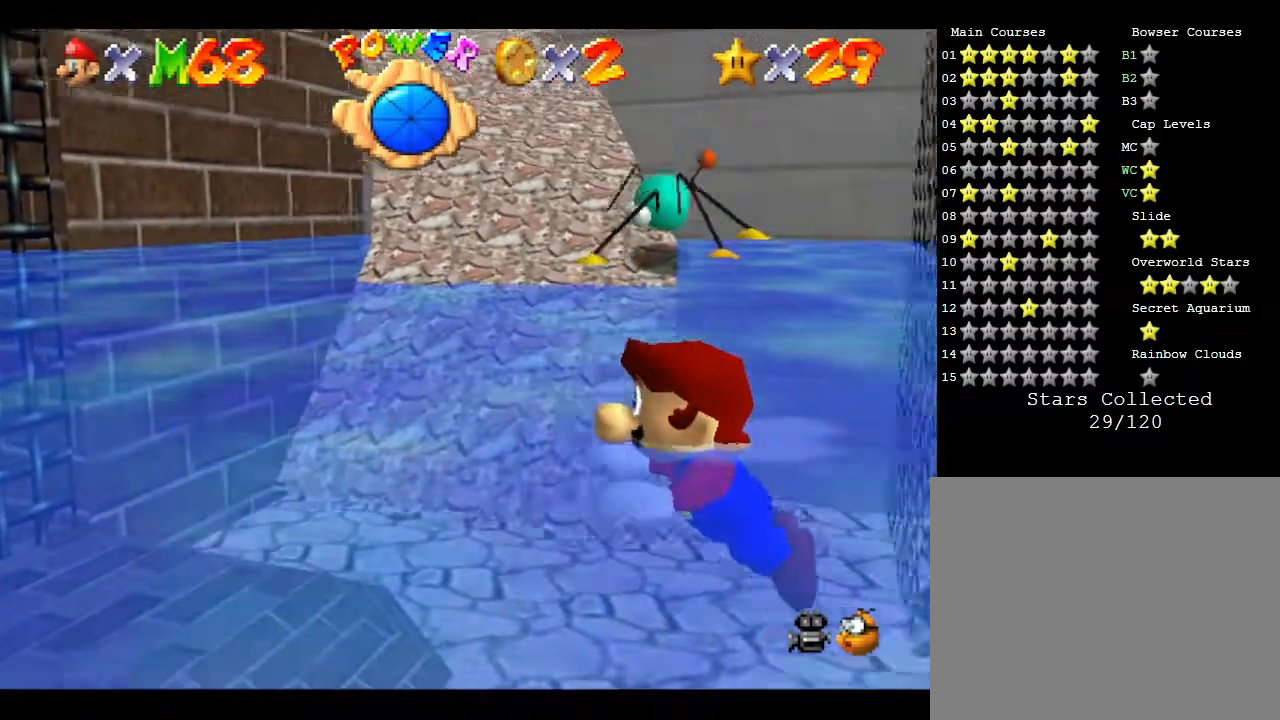
{"buttons": [], "left_stick": "left", "events": []}
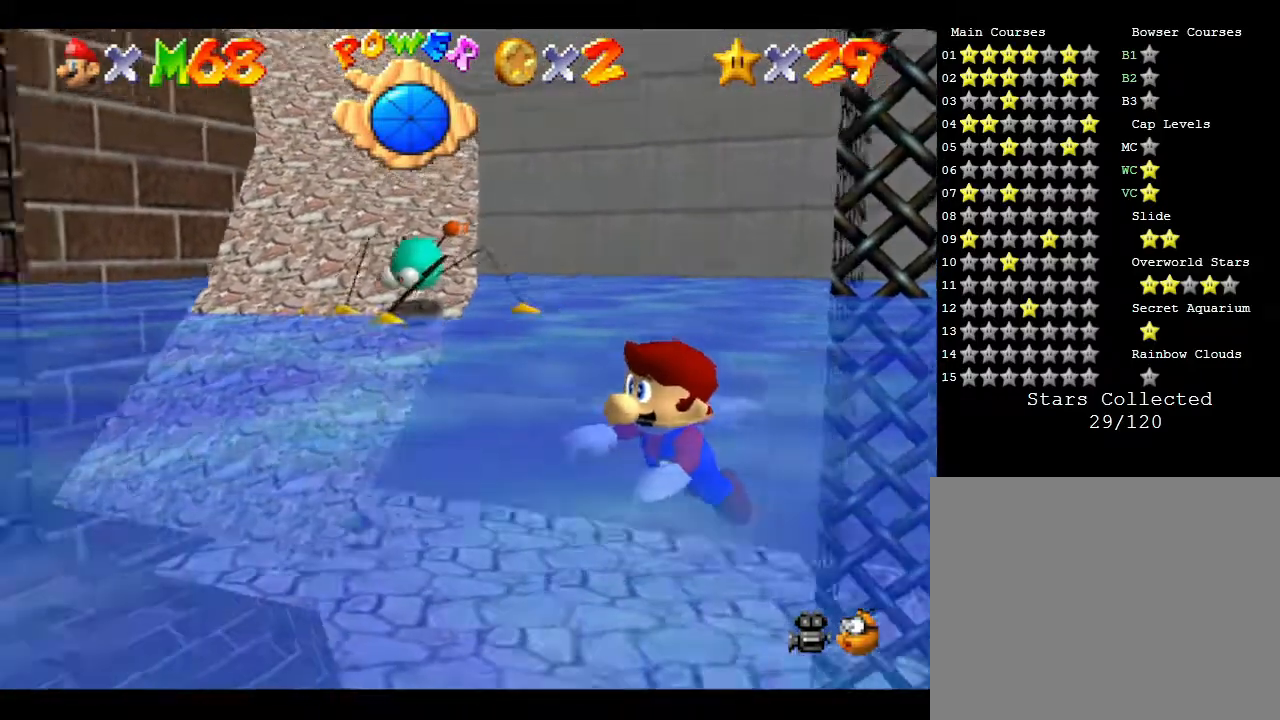
{"buttons": [], "left_stick": "left", "events": []}
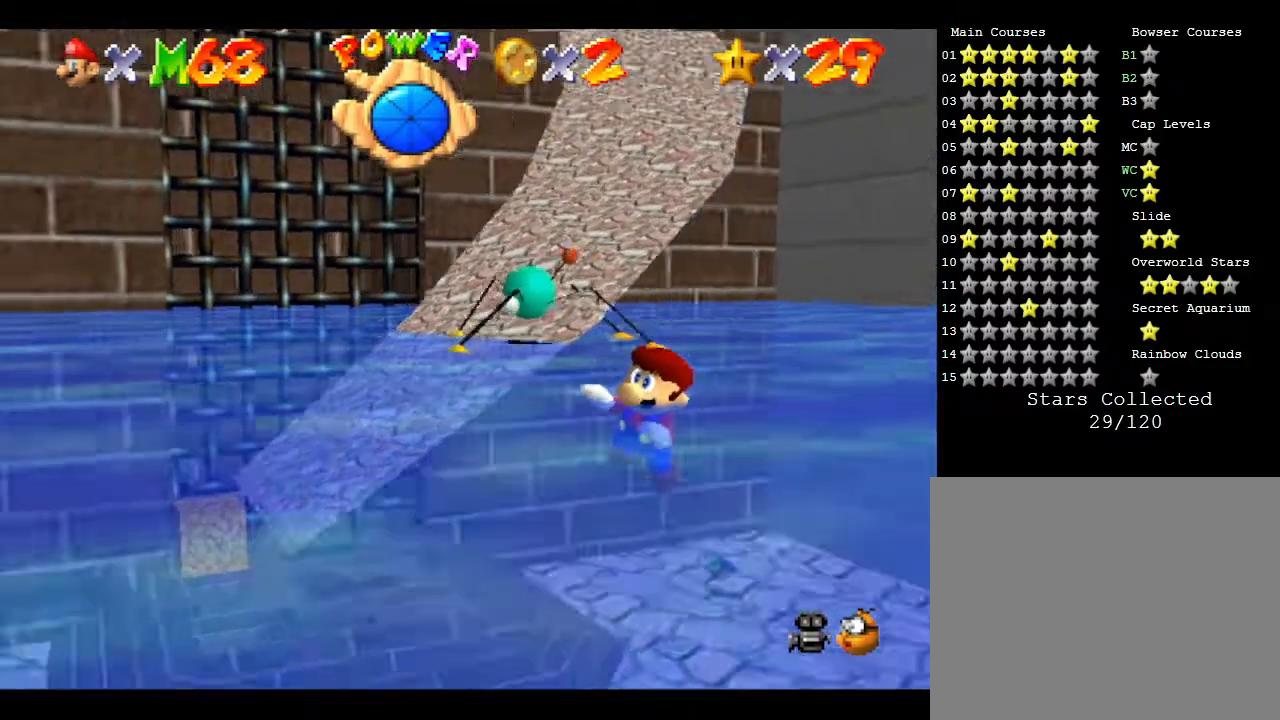
{"buttons": [], "left_stick": "left", "events": []}
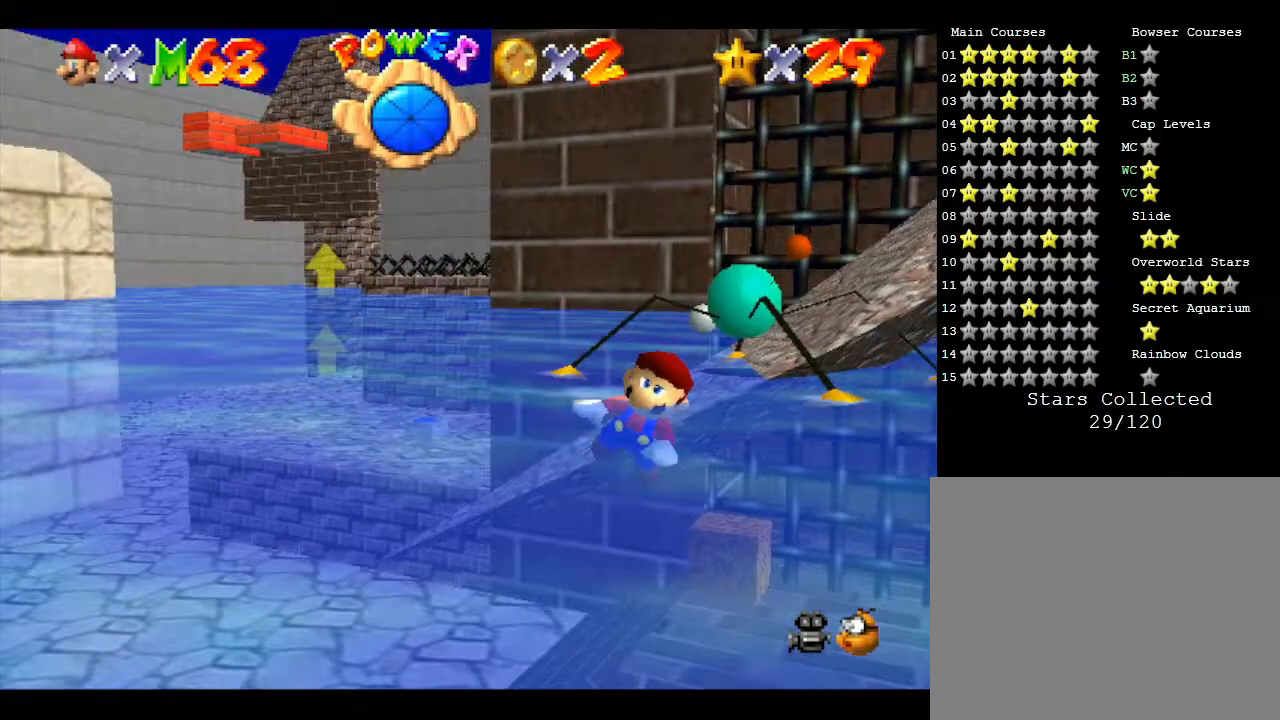
{"buttons": [], "left_stick": "right", "events": [[83, "left_stick", "up"], [150, "left_stick", "right"]]}
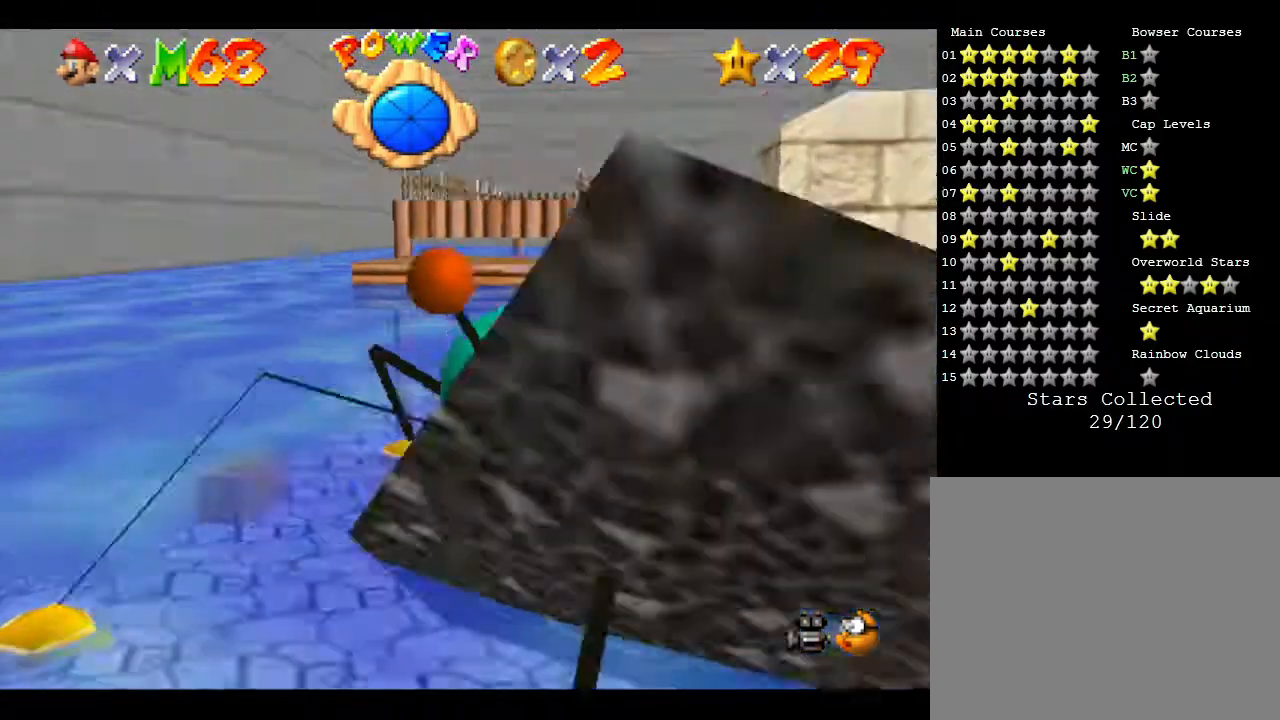
{"buttons": [], "left_stick": "right", "events": []}
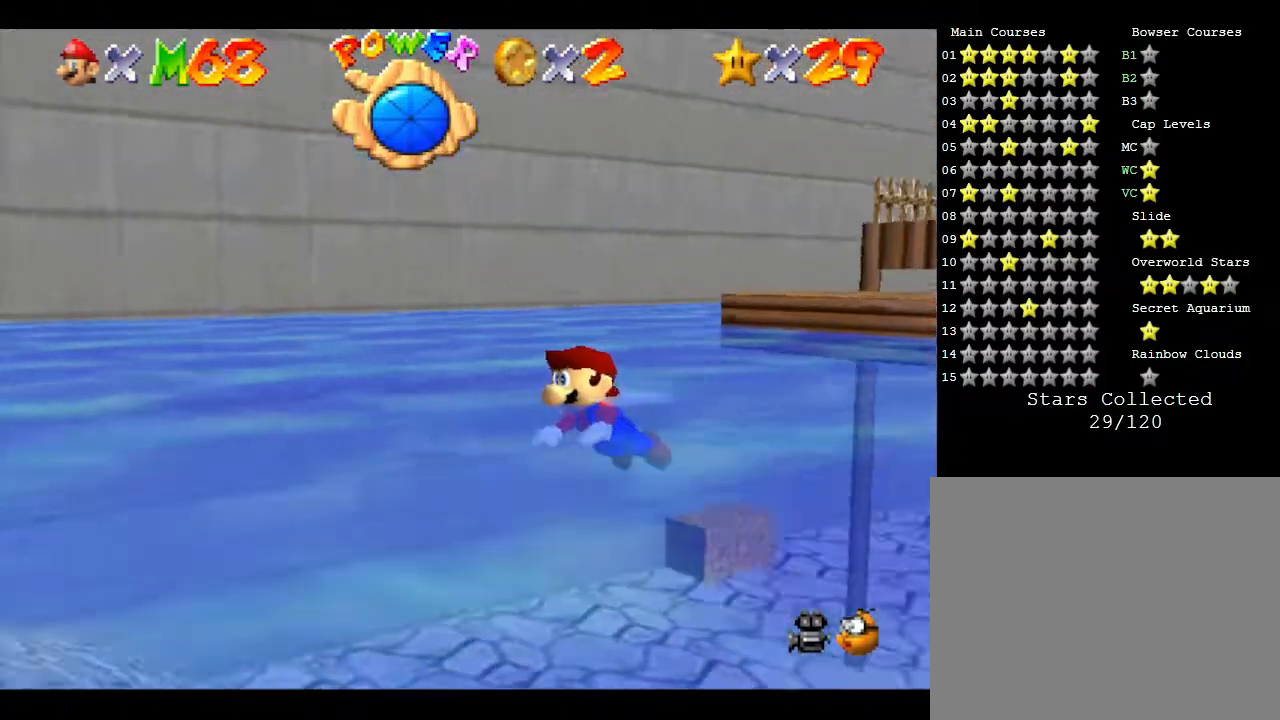
{"buttons": [], "left_stick": "right", "events": []}
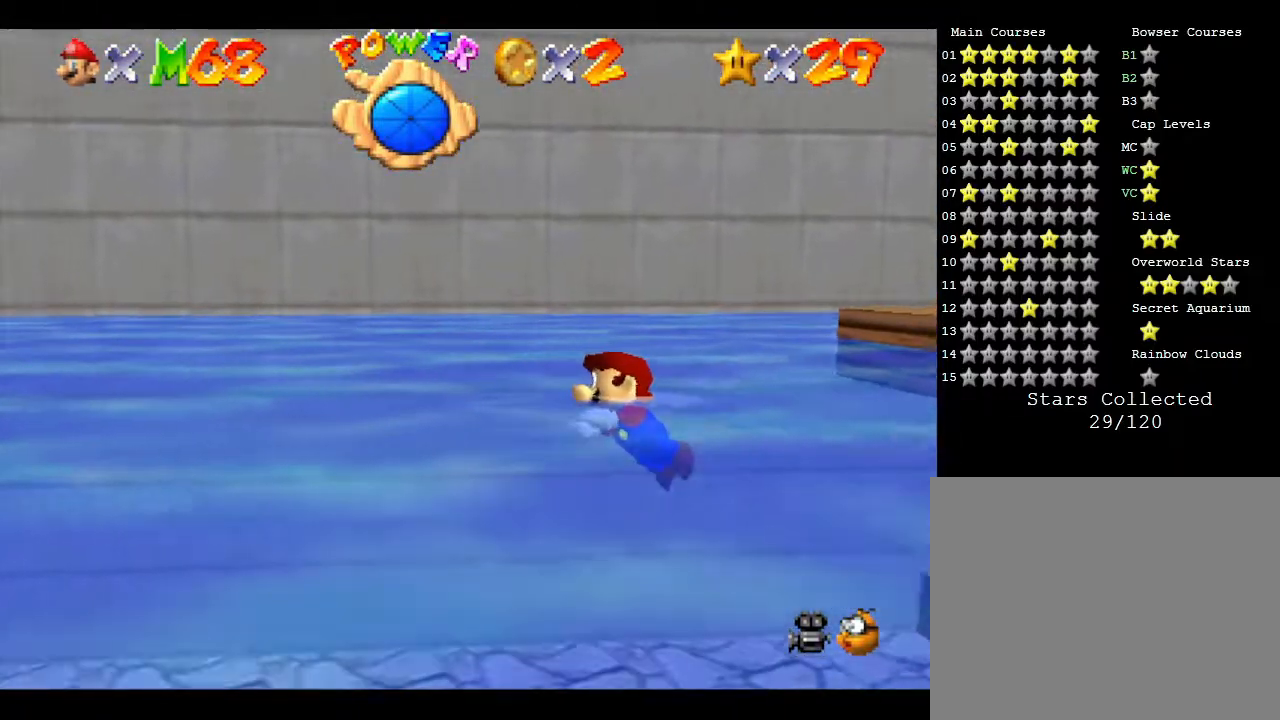
{"buttons": [], "left_stick": "right", "events": []}
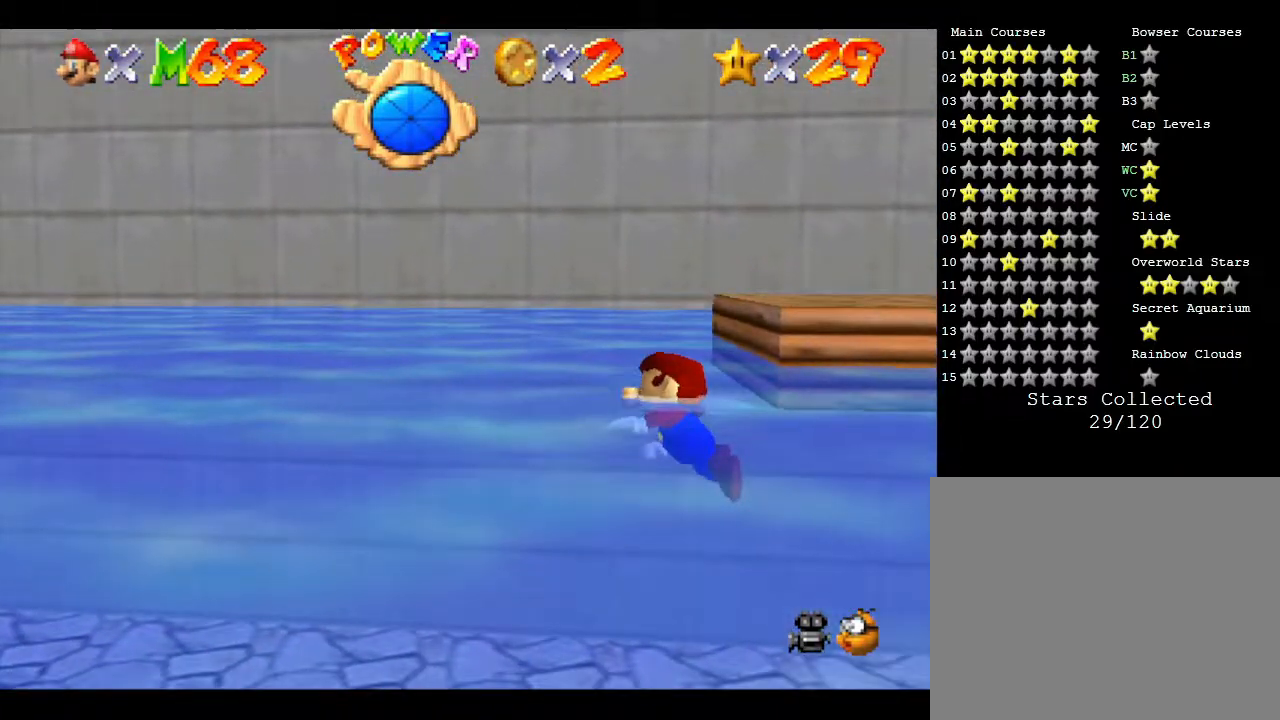
{"buttons": [], "left_stick": "right", "events": []}